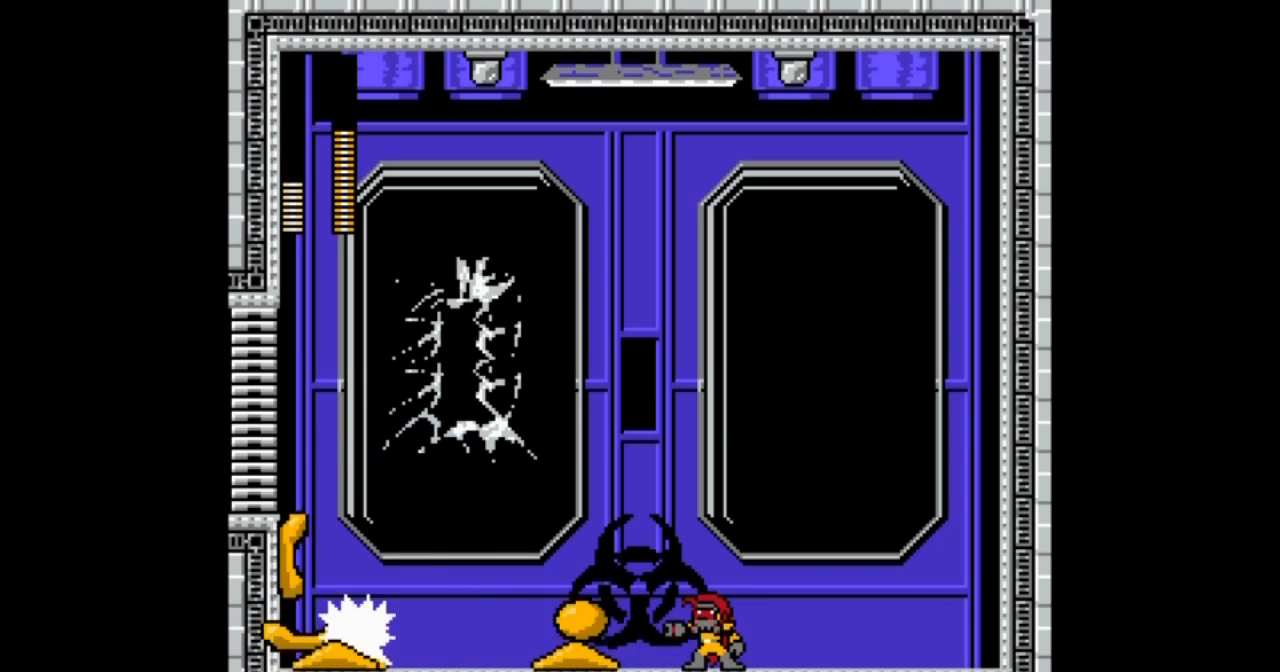
Gameplay with a controller; each line is a JSON object with the inputs held at the frame after it. "events" lists button and stick changes between this image and that frame as [ms after this image, input, new state], when the widget could be followed in between. Not read: L3 R3.
{"buttons": ["A", "DPAD_RIGHT"], "events": [[67, "A", "down"], [201, "A", "up"], [267, "A", "down"]]}
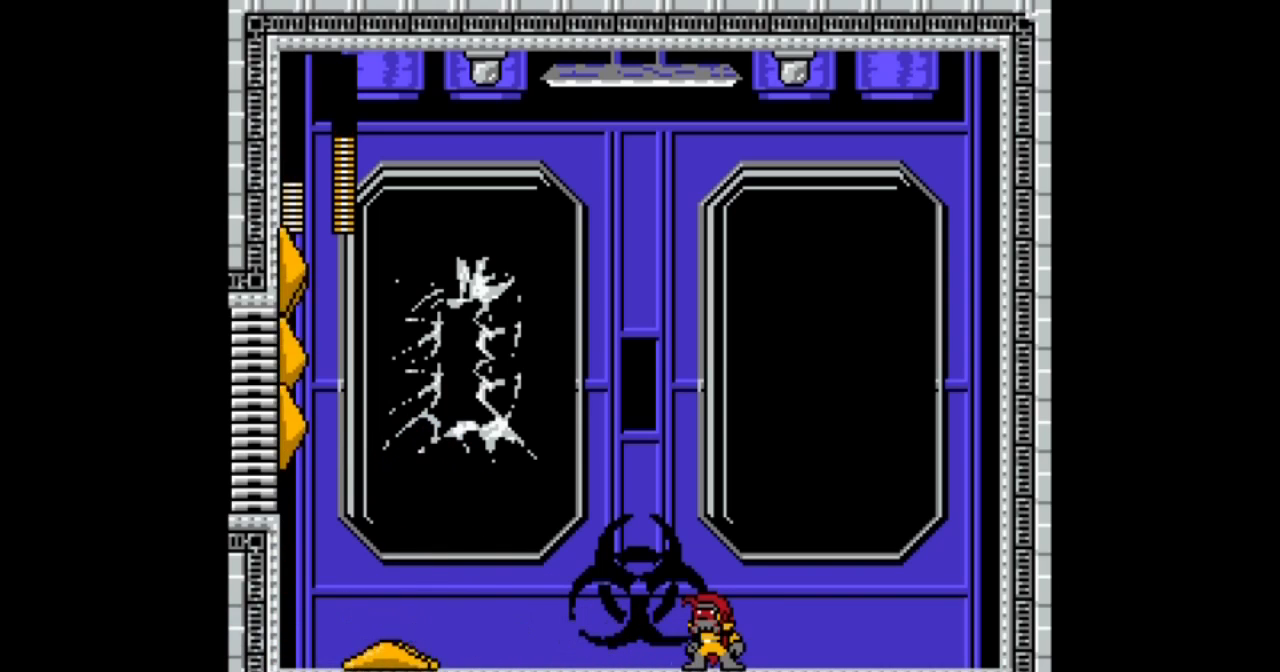
{"buttons": ["A", "B", "DPAD_LEFT"], "events": [[67, "DPAD_RIGHT", "up"], [100, "B", "down"], [133, "DPAD_RIGHT", "down"], [434, "DPAD_LEFT", "down"], [467, "DPAD_RIGHT", "up"]]}
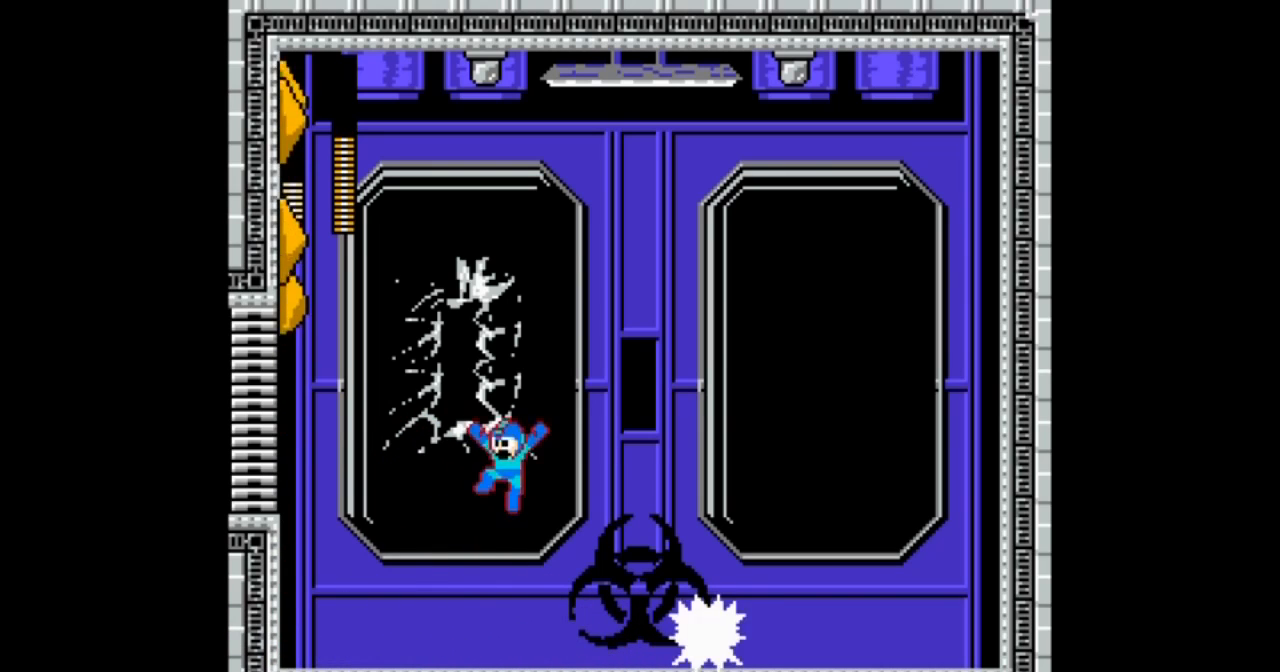
{"buttons": ["A", "DPAD_RIGHT"], "events": [[67, "B", "up"], [301, "DPAD_RIGHT", "down"], [367, "DPAD_LEFT", "up"]]}
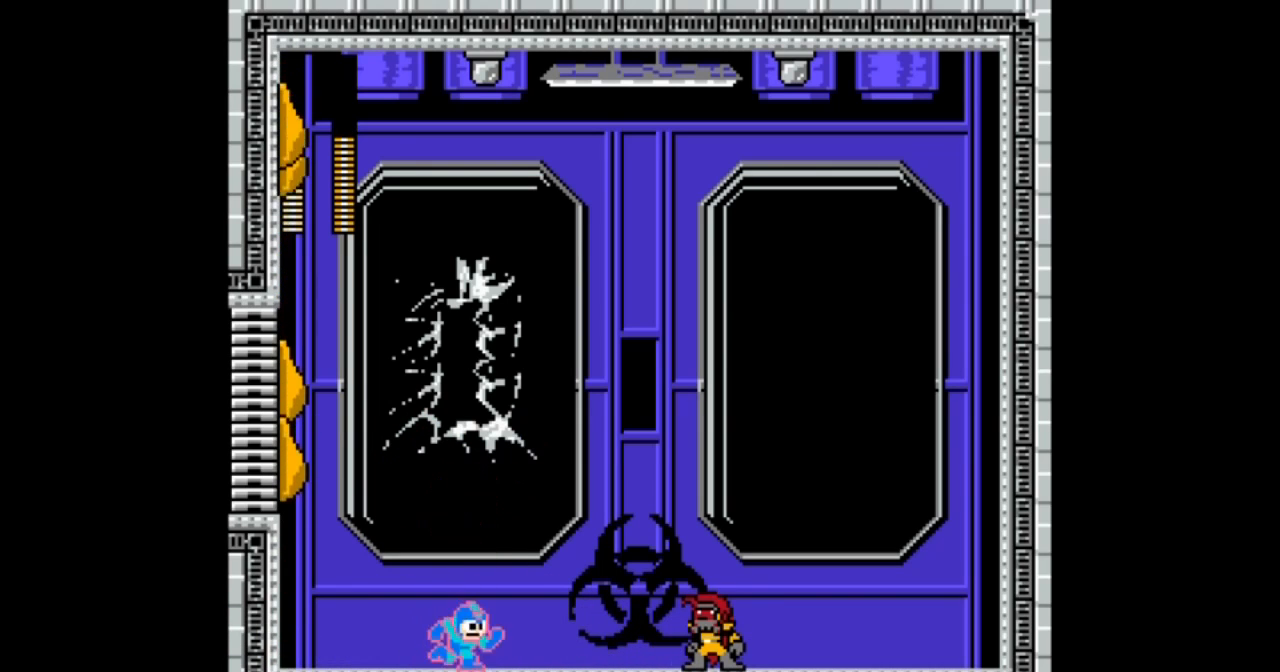
{"buttons": ["A", "B", "DPAD_LEFT"], "events": [[233, "A", "up"], [267, "A", "down"], [334, "DPAD_RIGHT", "up"], [434, "DPAD_LEFT", "down"], [467, "B", "down"]]}
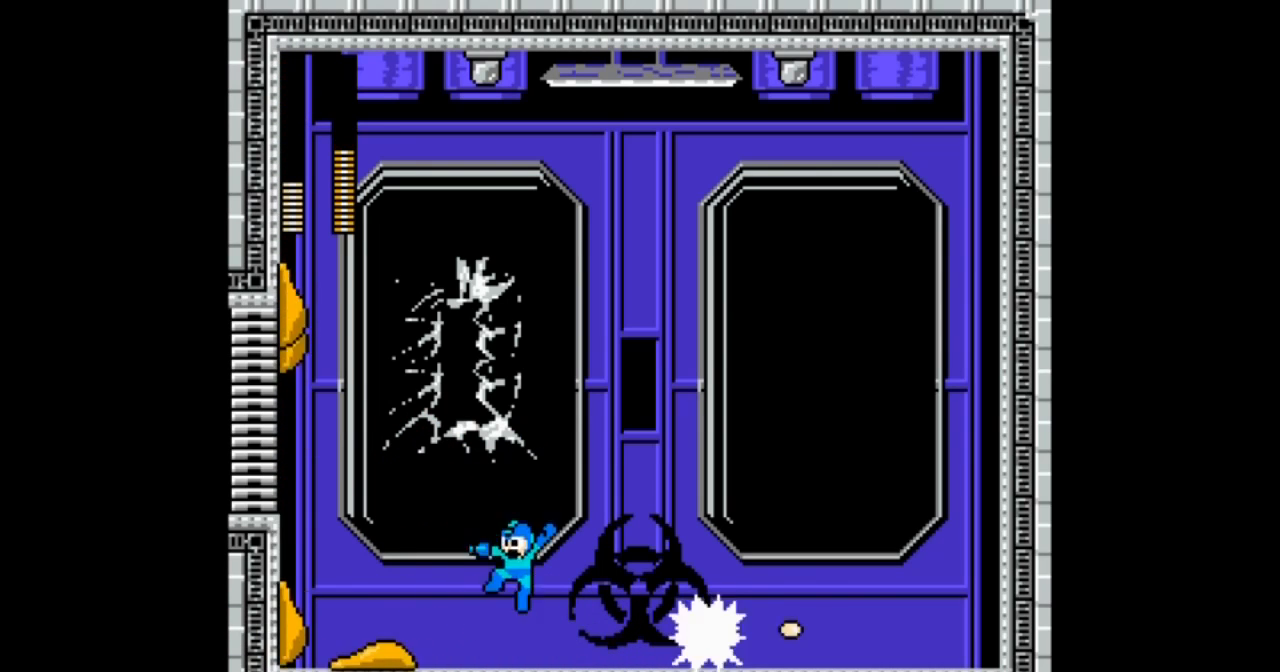
{"buttons": ["A", "DPAD_RIGHT"], "events": [[334, "DPAD_RIGHT", "down"], [367, "DPAD_LEFT", "up"], [434, "B", "up"]]}
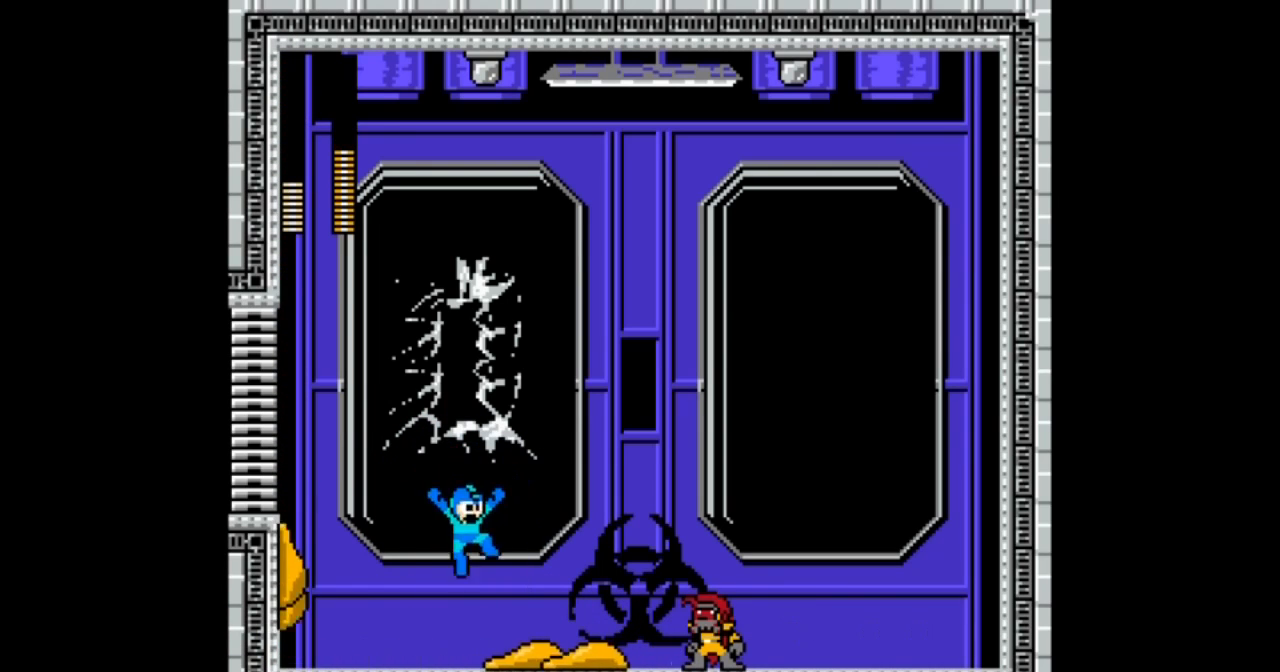
{"buttons": ["A", "B", "DPAD_LEFT"], "events": [[167, "DPAD_RIGHT", "up"], [233, "B", "down"], [267, "DPAD_LEFT", "down"]]}
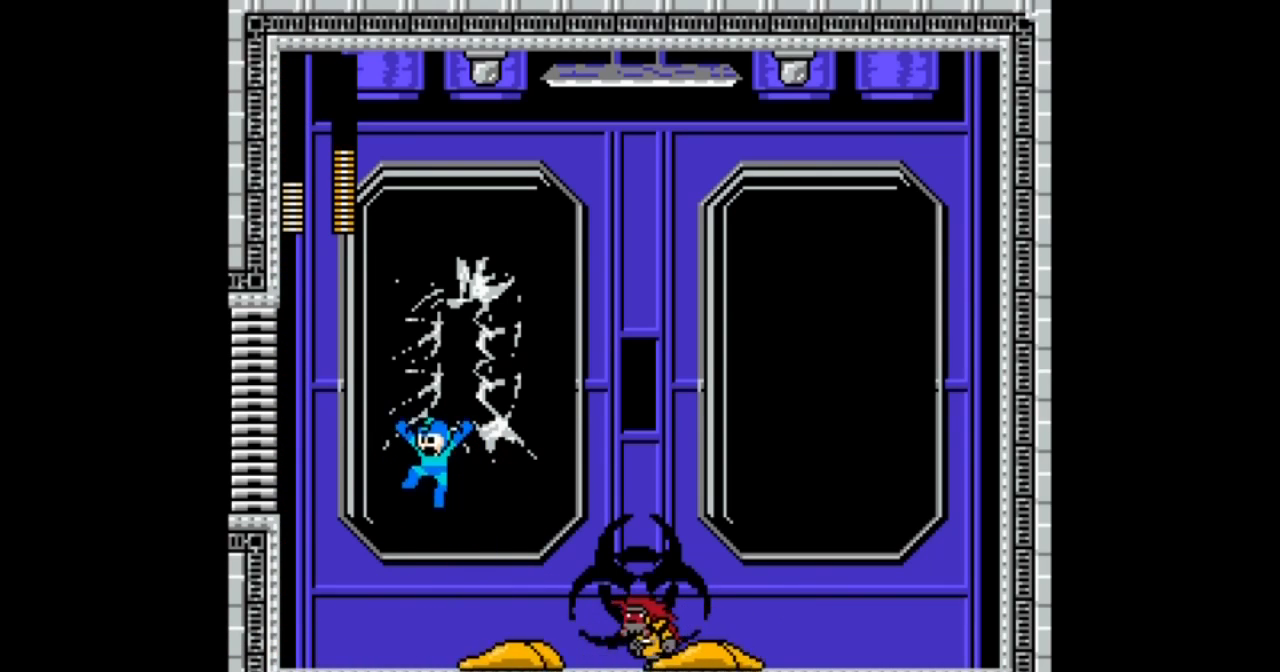
{"buttons": ["A", "DPAD_RIGHT"], "events": [[434, "DPAD_RIGHT", "down"], [468, "B", "up"], [501, "DPAD_LEFT", "up"]]}
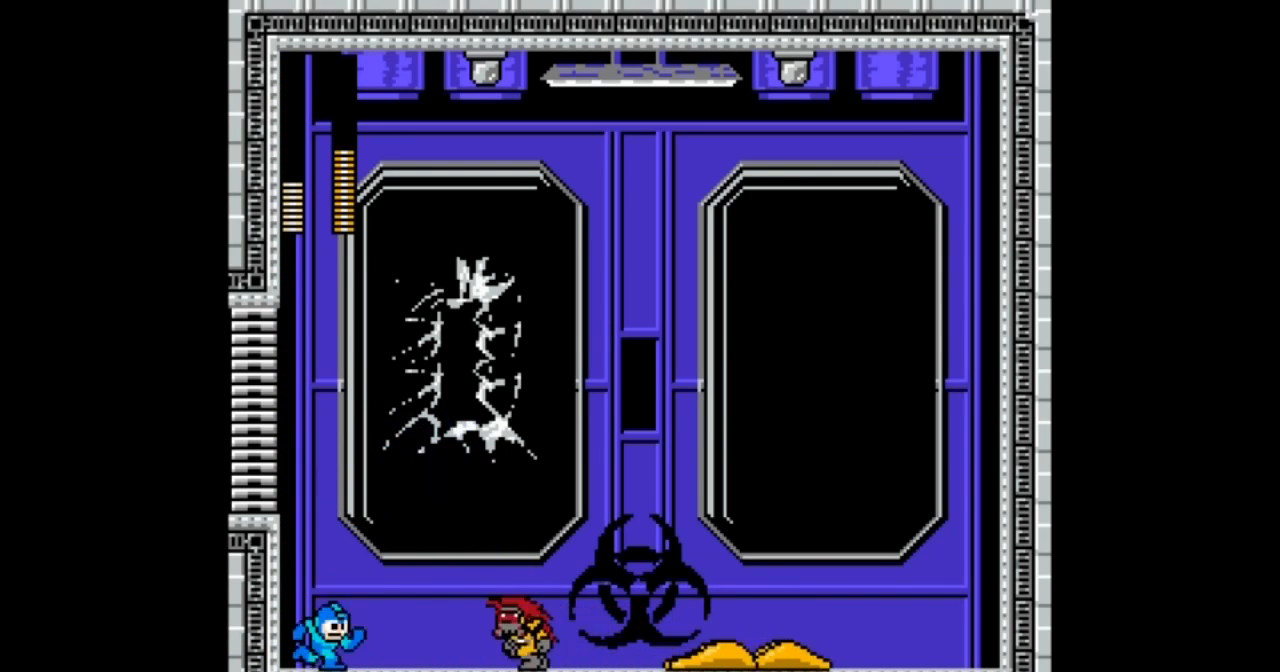
{"buttons": ["A", "B", "DPAD_RIGHT"], "events": [[33, "A", "up"], [67, "A", "down"], [100, "B", "down"]]}
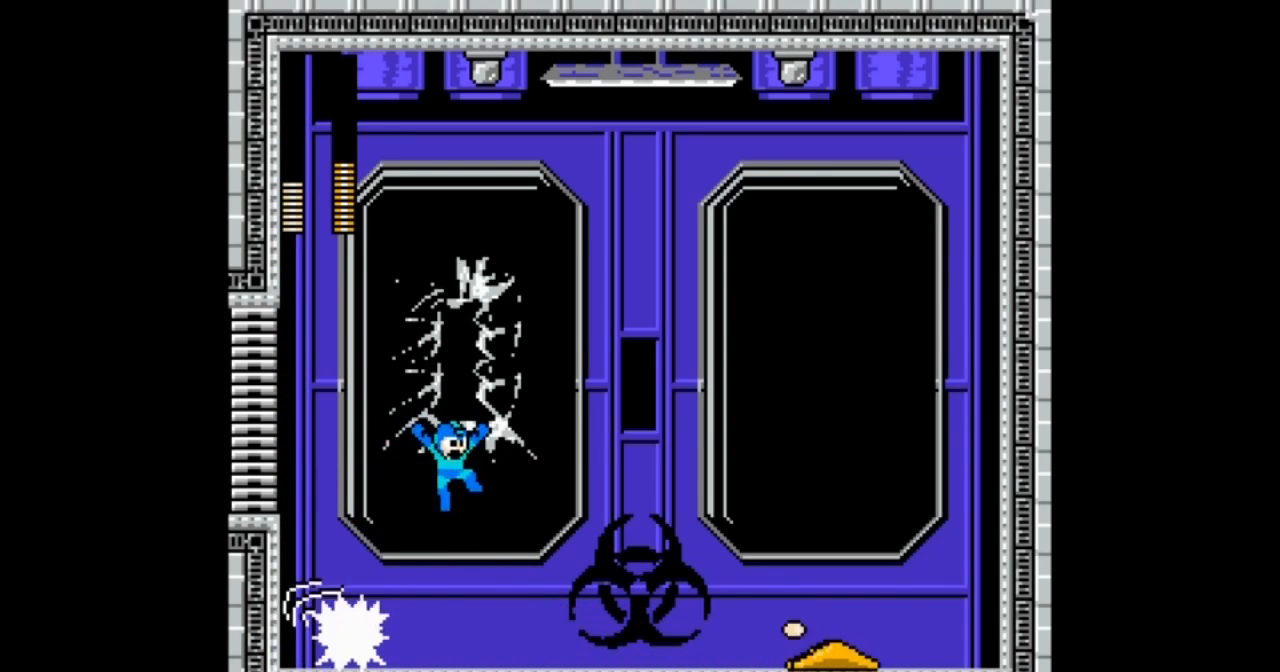
{"buttons": ["A", "B", "DPAD_DOWN", "DPAD_RIGHT"], "events": [[67, "DPAD_DOWN", "down"], [201, "B", "up"], [367, "B", "down"]]}
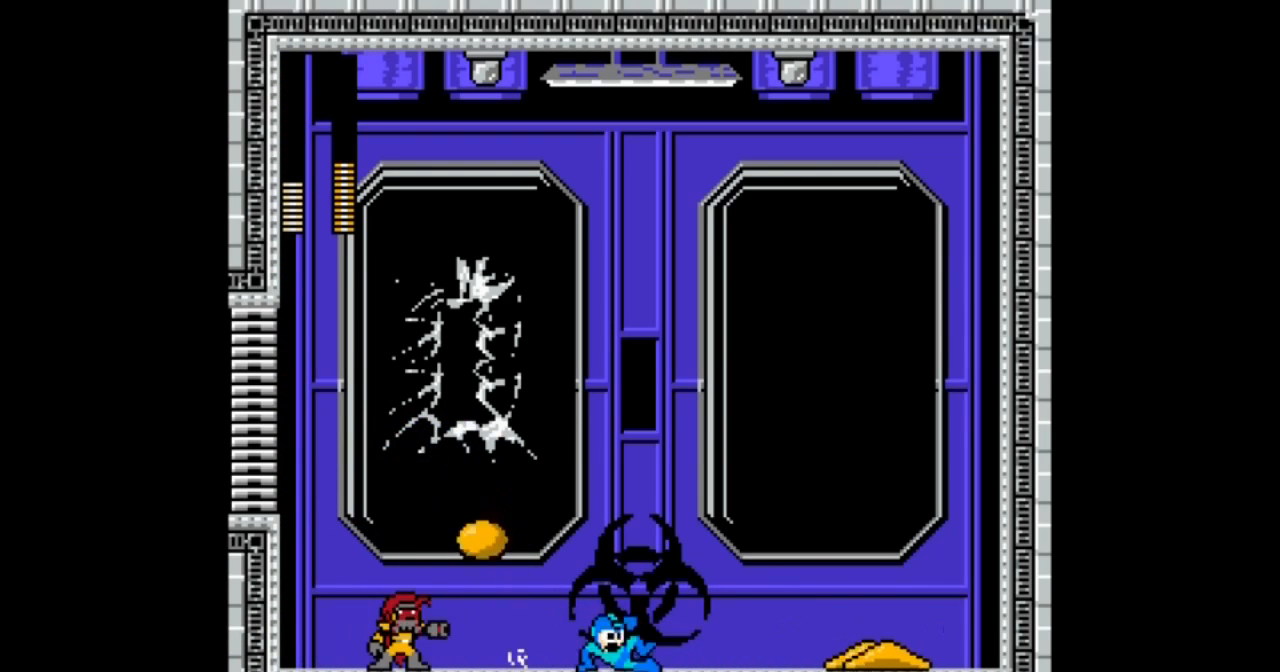
{"buttons": ["A", "DPAD_RIGHT"], "events": [[334, "B", "up"], [467, "DPAD_DOWN", "up"]]}
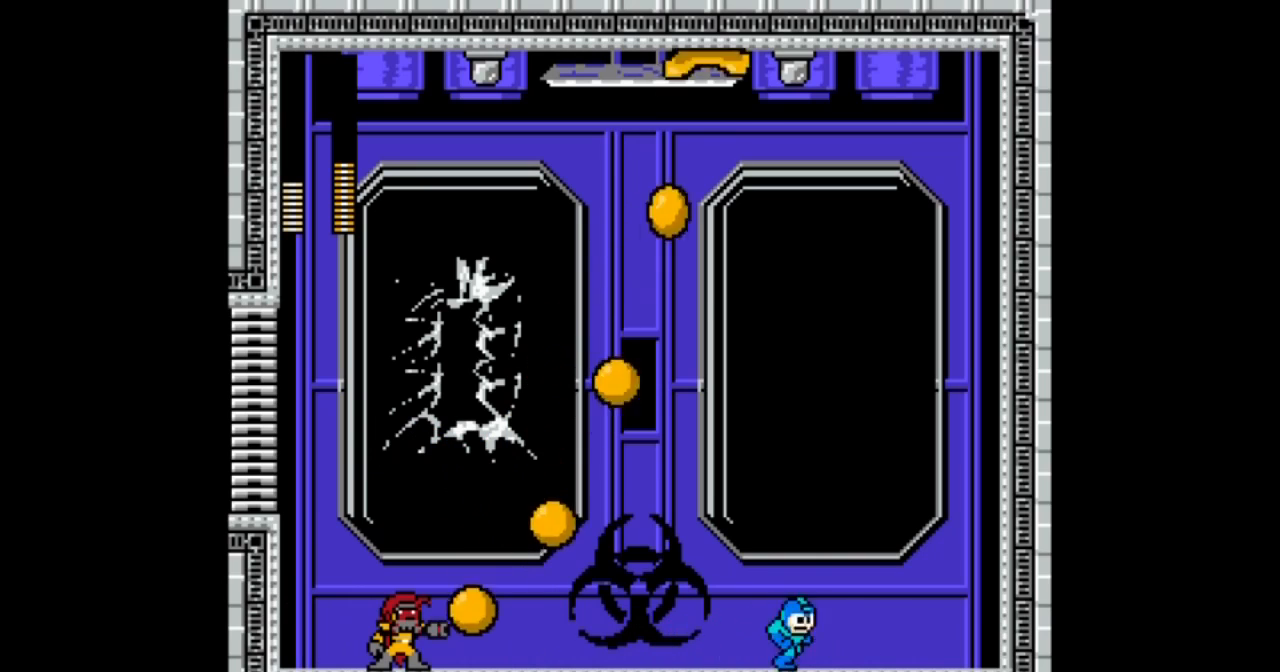
{"buttons": ["A", "DPAD_RIGHT"], "events": []}
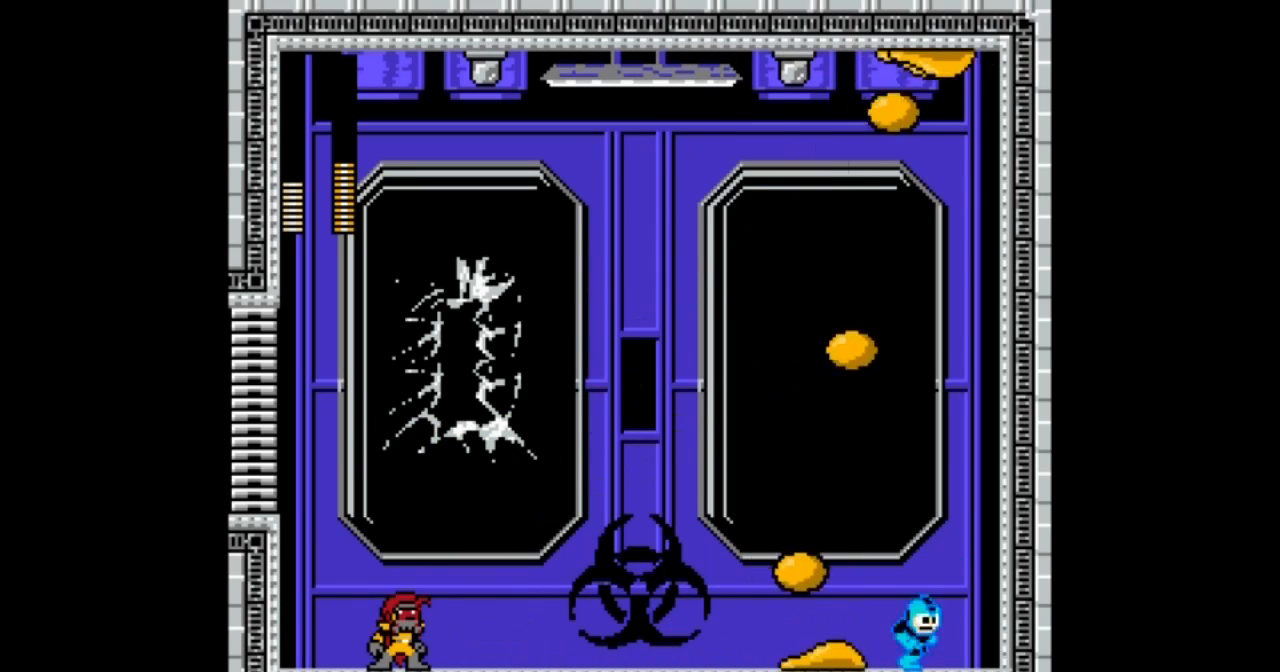
{"buttons": ["A", "DPAD_LEFT"], "events": [[33, "B", "down"], [100, "DPAD_LEFT", "down"], [200, "B", "up"], [200, "DPAD_RIGHT", "up"]]}
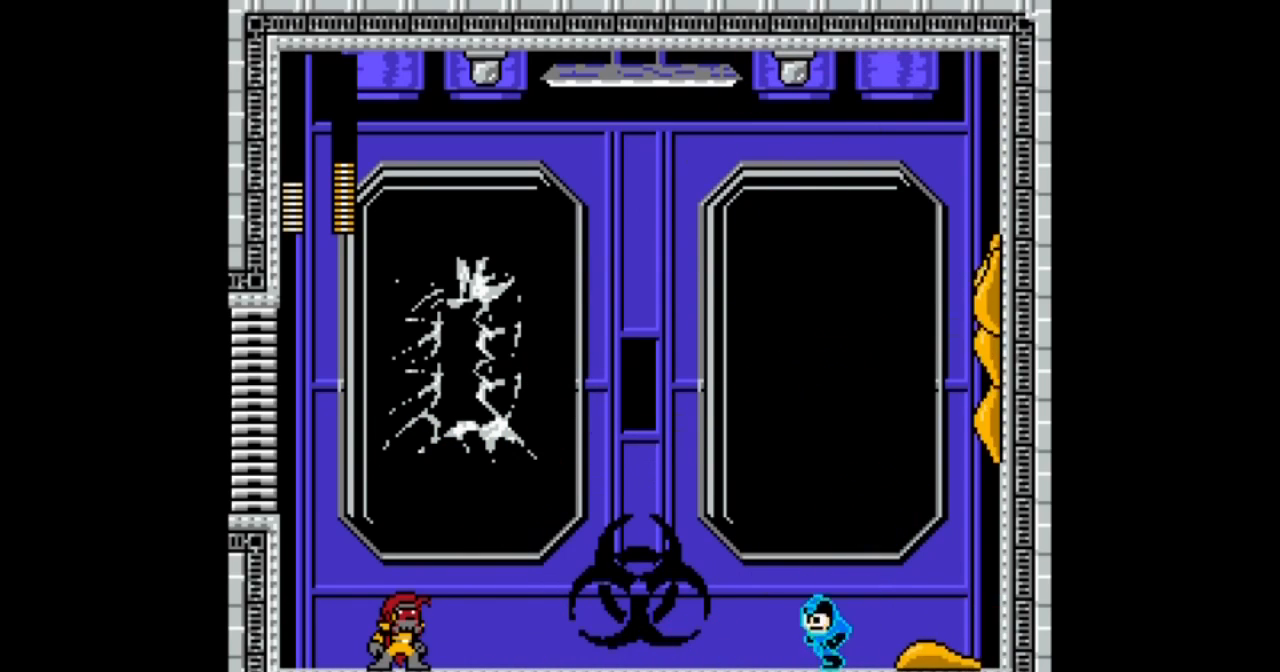
{"buttons": ["A", "DPAD_LEFT"], "events": [[100, "A", "up"], [134, "A", "down"]]}
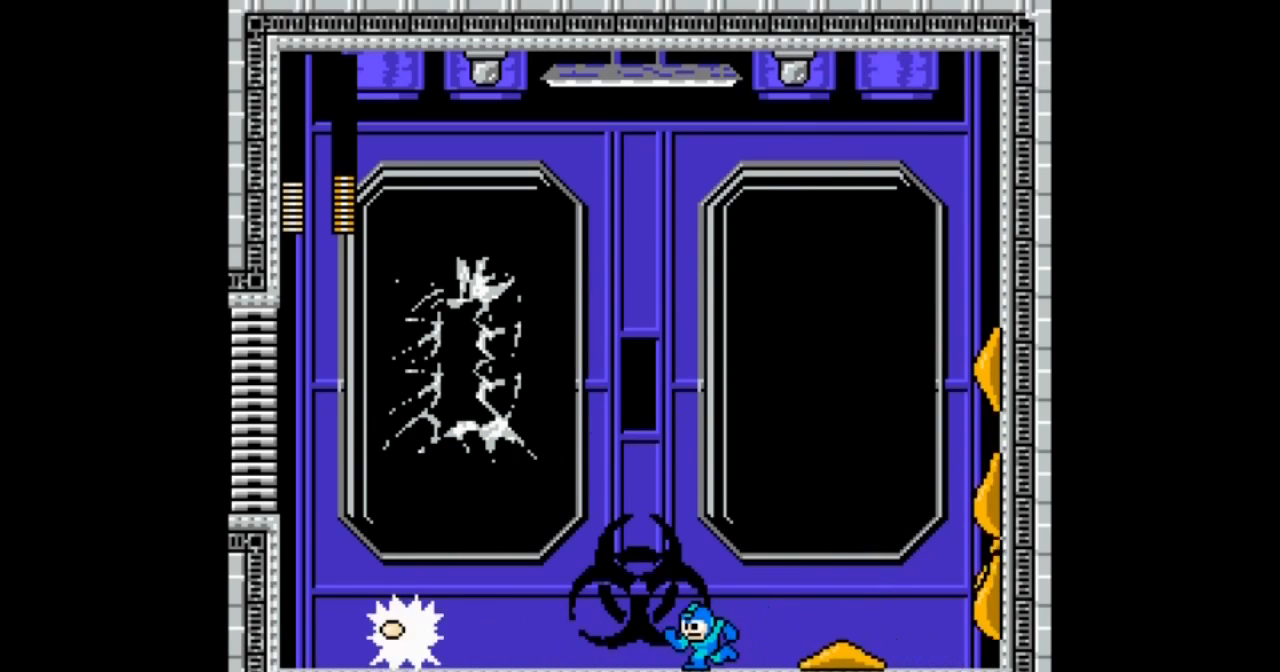
{"buttons": ["A", "B", "DPAD_RIGHT"], "events": [[334, "B", "down"], [334, "DPAD_RIGHT", "down"], [400, "DPAD_LEFT", "up"]]}
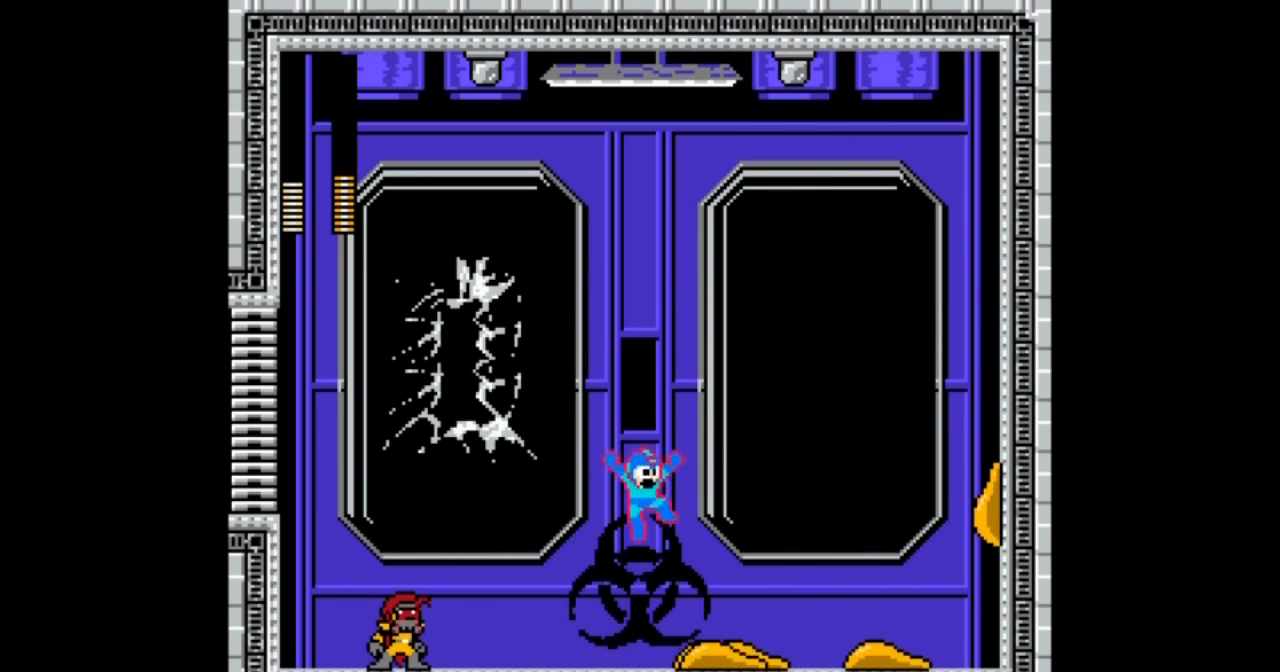
{"buttons": ["A", "B", "DPAD_RIGHT"], "events": []}
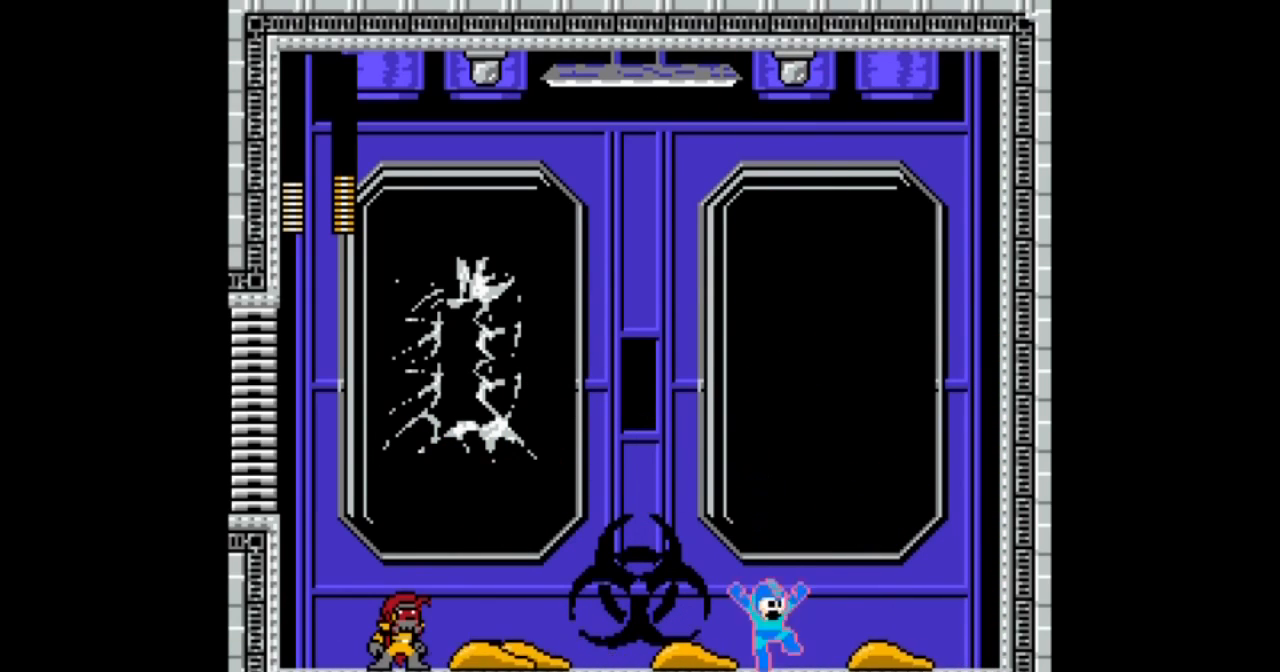
{"buttons": ["A", "DPAD_RIGHT"], "events": [[100, "B", "up"], [133, "B", "down"], [367, "B", "up"]]}
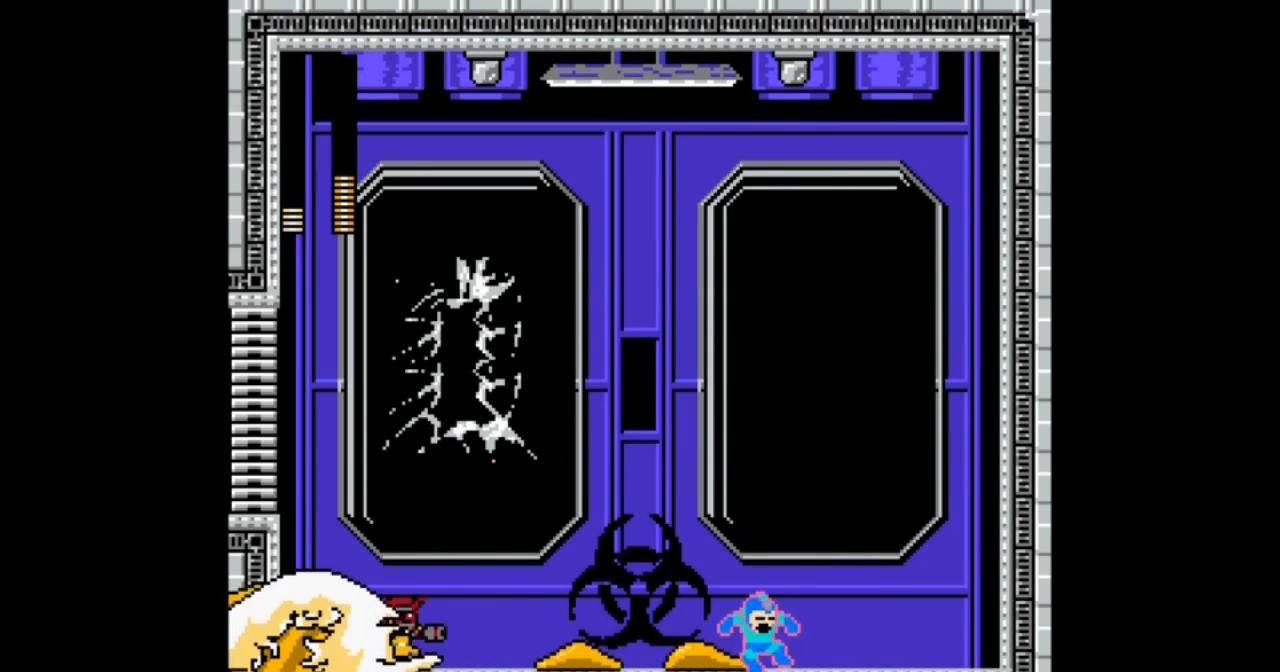
{"buttons": ["A", "DPAD_DOWN", "DPAD_RIGHT"], "events": [[134, "DPAD_LEFT", "down"], [201, "DPAD_RIGHT", "up"], [267, "A", "up"], [367, "A", "down"], [401, "DPAD_RIGHT", "down"], [434, "DPAD_DOWN", "down"], [434, "DPAD_LEFT", "up"]]}
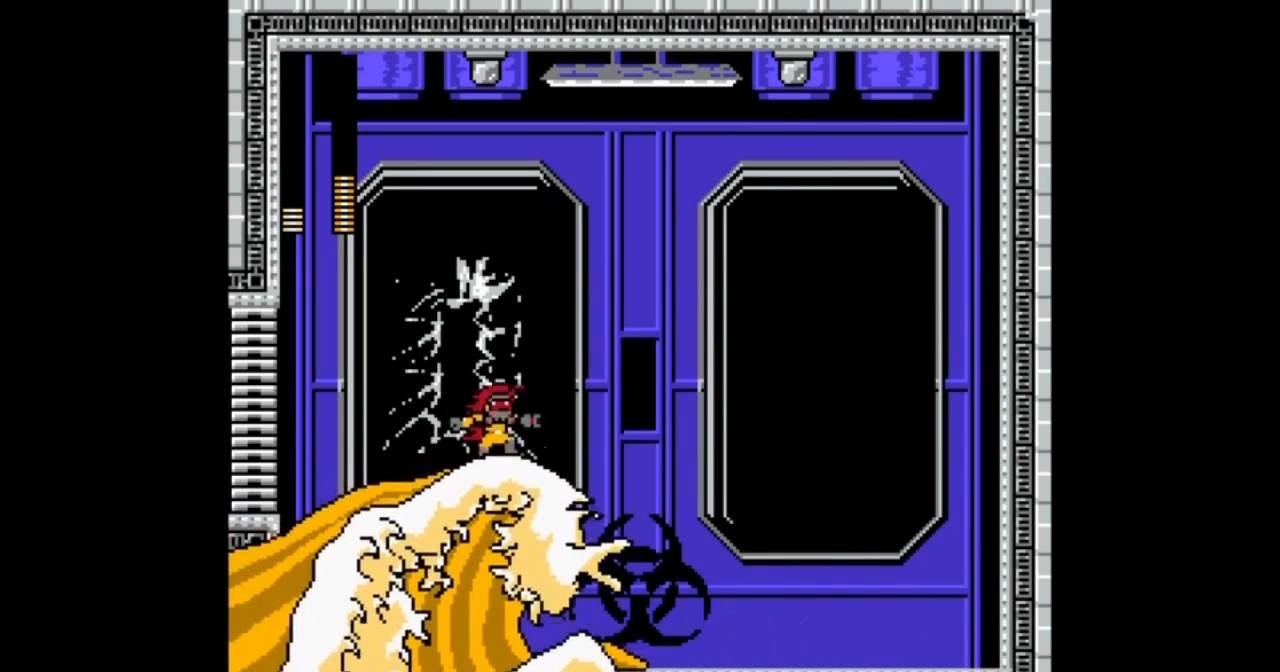
{"buttons": ["A", "B", "DPAD_RIGHT"], "events": [[33, "B", "down"], [233, "B", "up"], [233, "DPAD_DOWN", "up"], [300, "B", "down"]]}